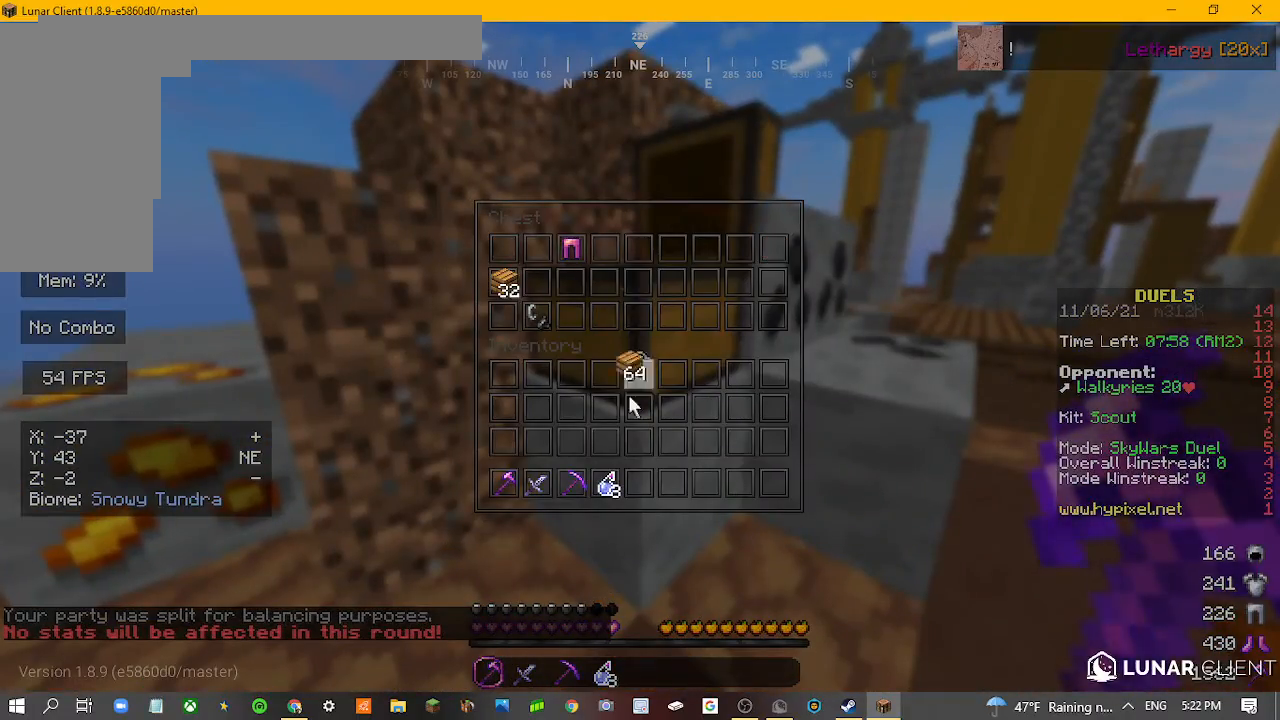
Gameplay with keyboard and mouse; each line is a JSON object with the keys and mouse buttons held at the frame after it. "events" lists presses ("down") and releases ("up") of "a", "d", "s", "w", "mouse_left" and "mouse_right" between this image and that frame as [ms after this image, input, new state], when the widget could be followed in between. "mouse_left", "mouse_right" = the "left", "right" buttons of the "mouse" list. No other keys are recorded. Fast repeated clicks can show as one long hold. Mouse movement is not recorded.
{"keys": [], "mouse": [], "events": []}
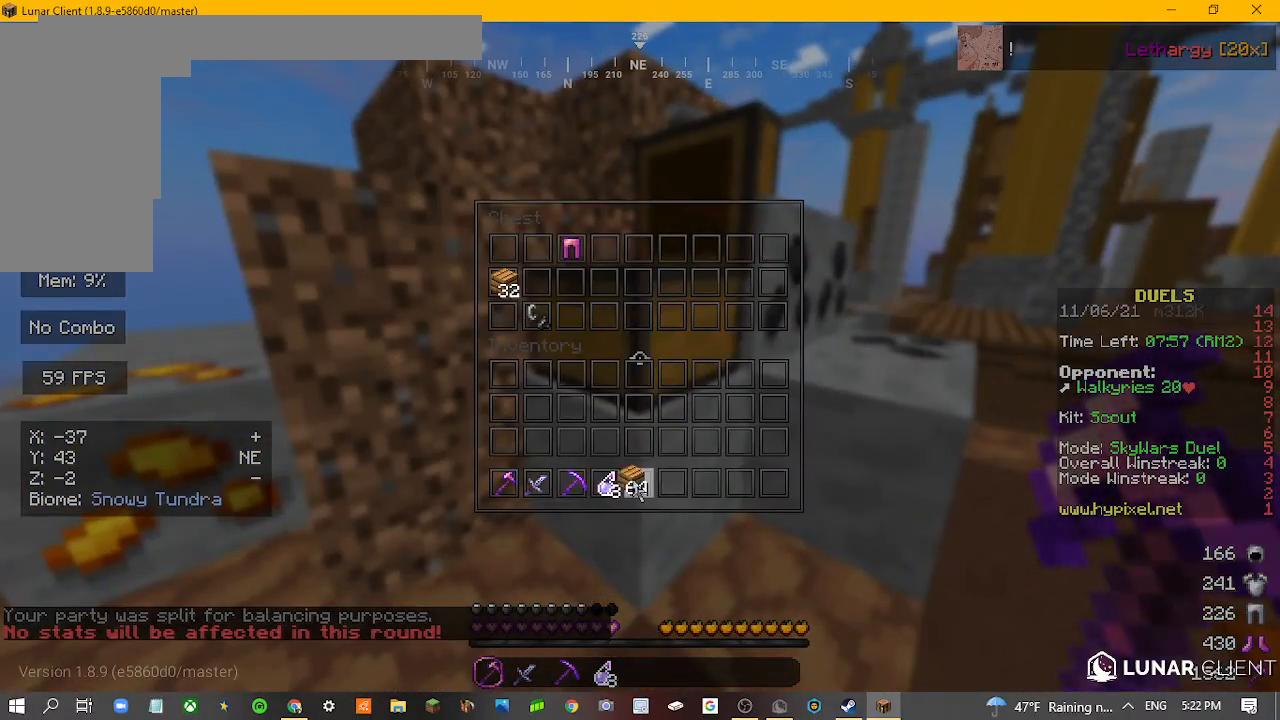
{"keys": ["d", "w"], "mouse": [], "events": [[300, "d", "down"], [500, "w", "down"]]}
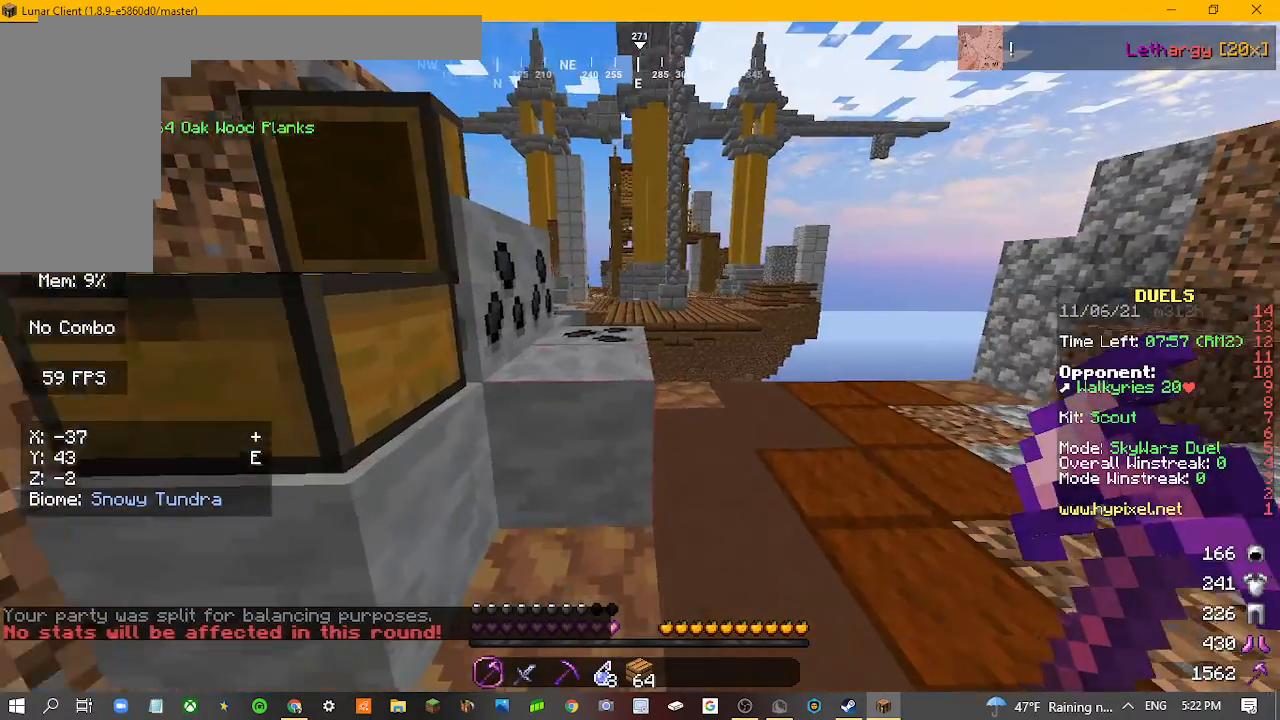
{"keys": [], "mouse": [], "events": [[133, "d", "up"], [433, "w", "up"]]}
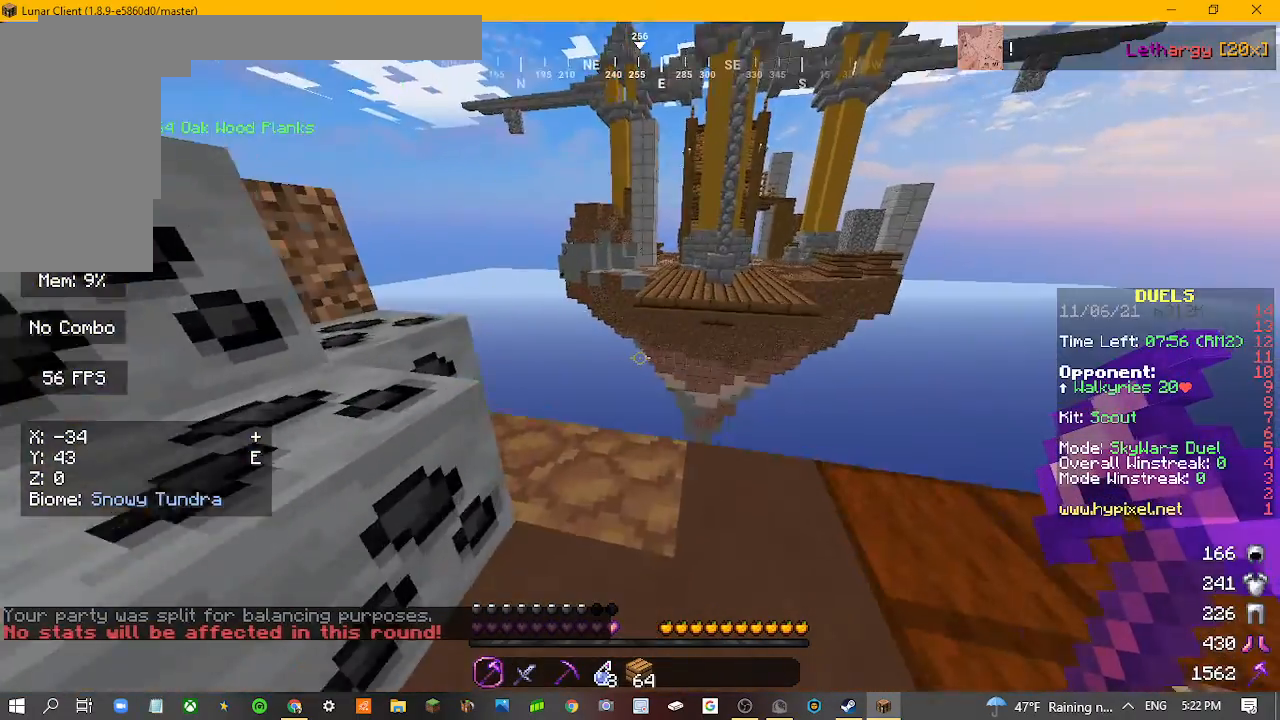
{"keys": ["d"], "mouse": [], "events": [[100, "w", "down"], [333, "w", "up"], [500, "d", "down"]]}
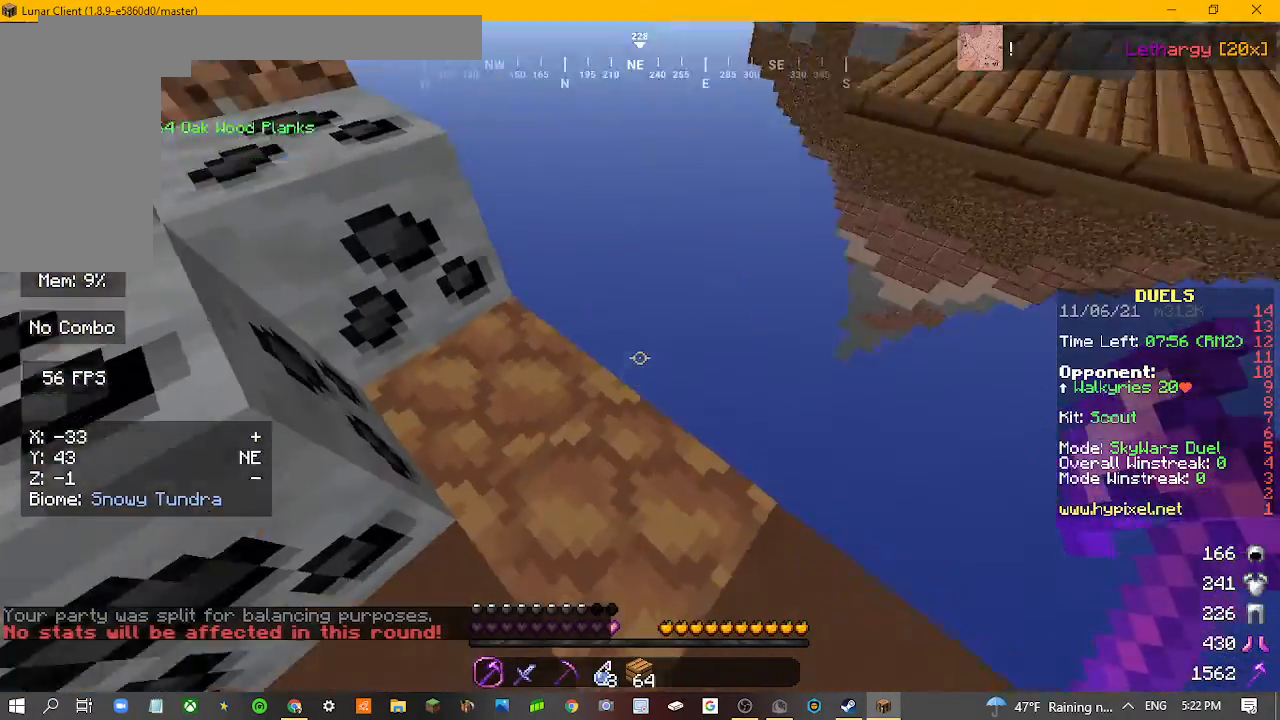
{"keys": ["d", "s"], "mouse": [], "events": [[167, "d", "up"], [467, "d", "down"], [467, "s", "down"]]}
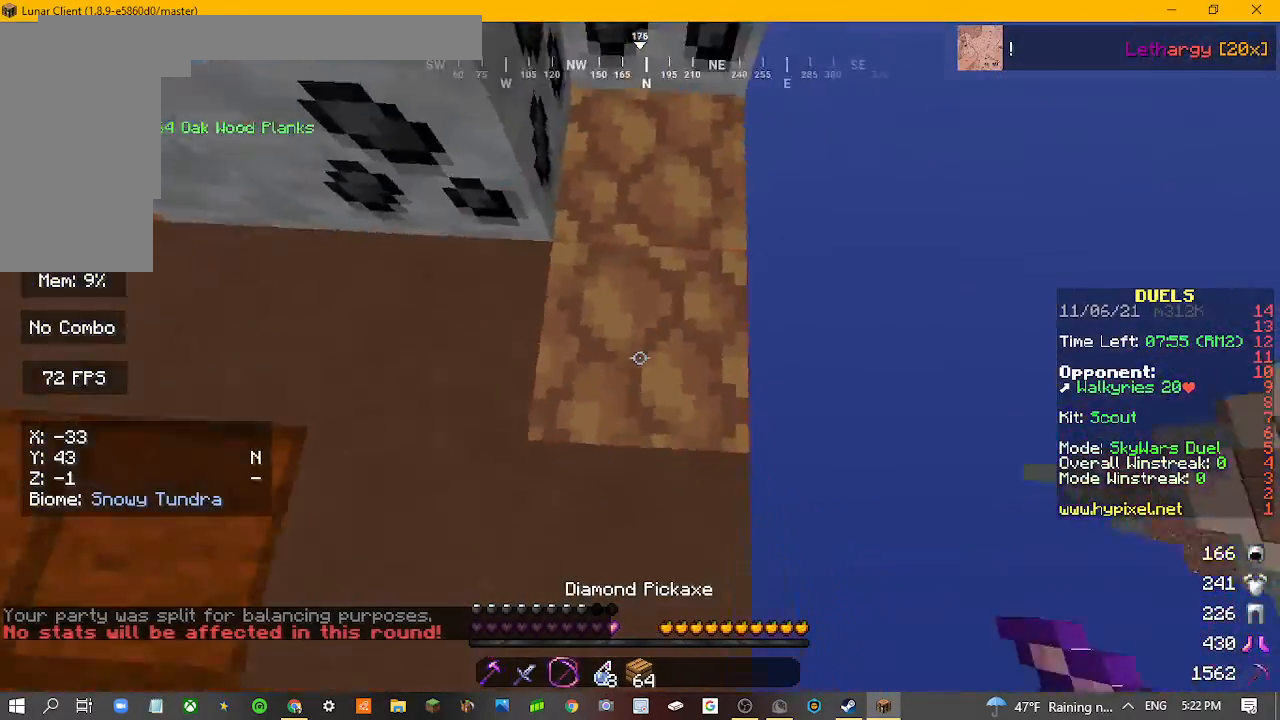
{"keys": ["d", "s"], "mouse": [], "events": []}
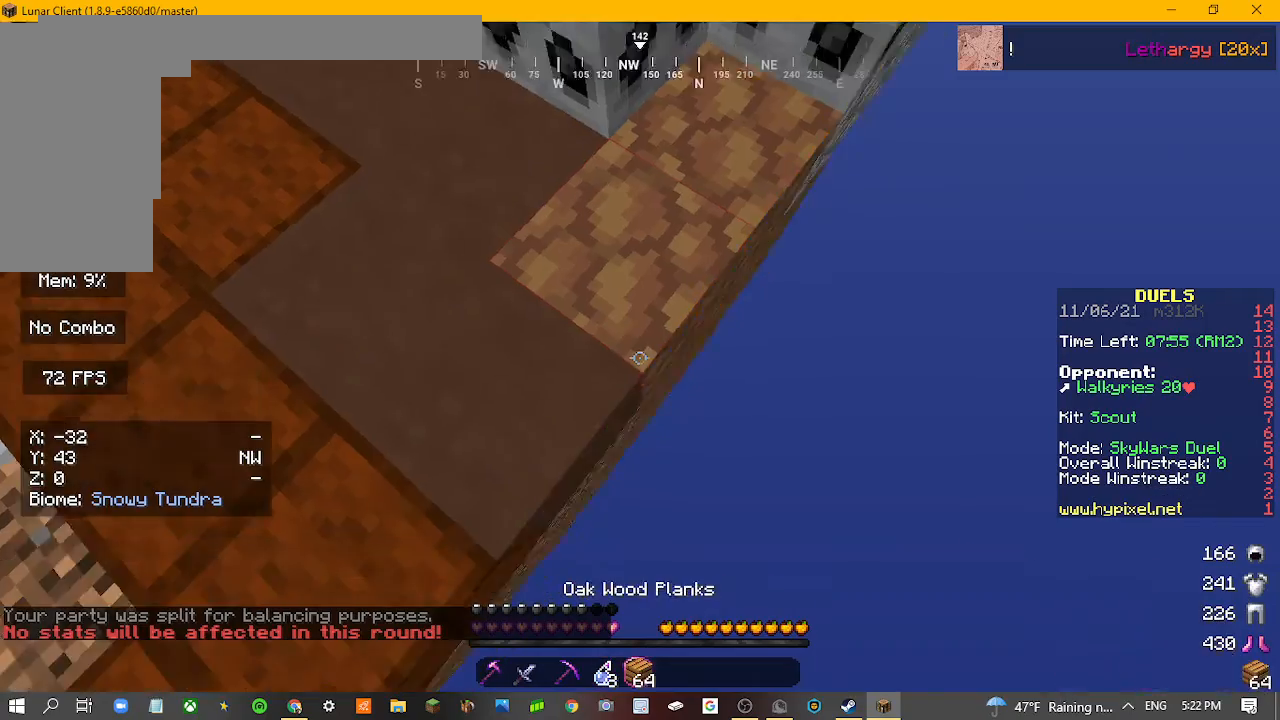
{"keys": ["d", "s"], "mouse": [], "events": [[200, "mouse_right", "down"], [333, "mouse_right", "up"], [433, "mouse_right", "down"], [500, "mouse_right", "up"]]}
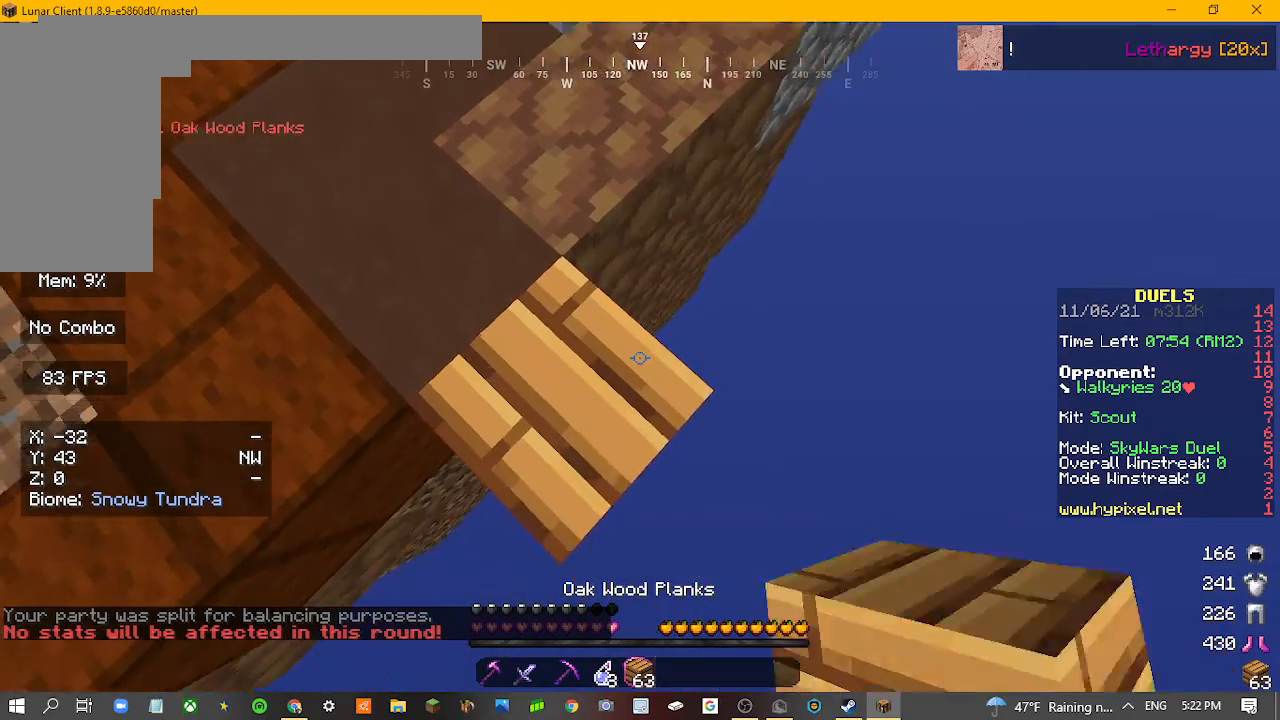
{"keys": ["s"], "mouse": [], "events": [[267, "mouse_right", "down"], [333, "d", "up"], [333, "mouse_right", "up"]]}
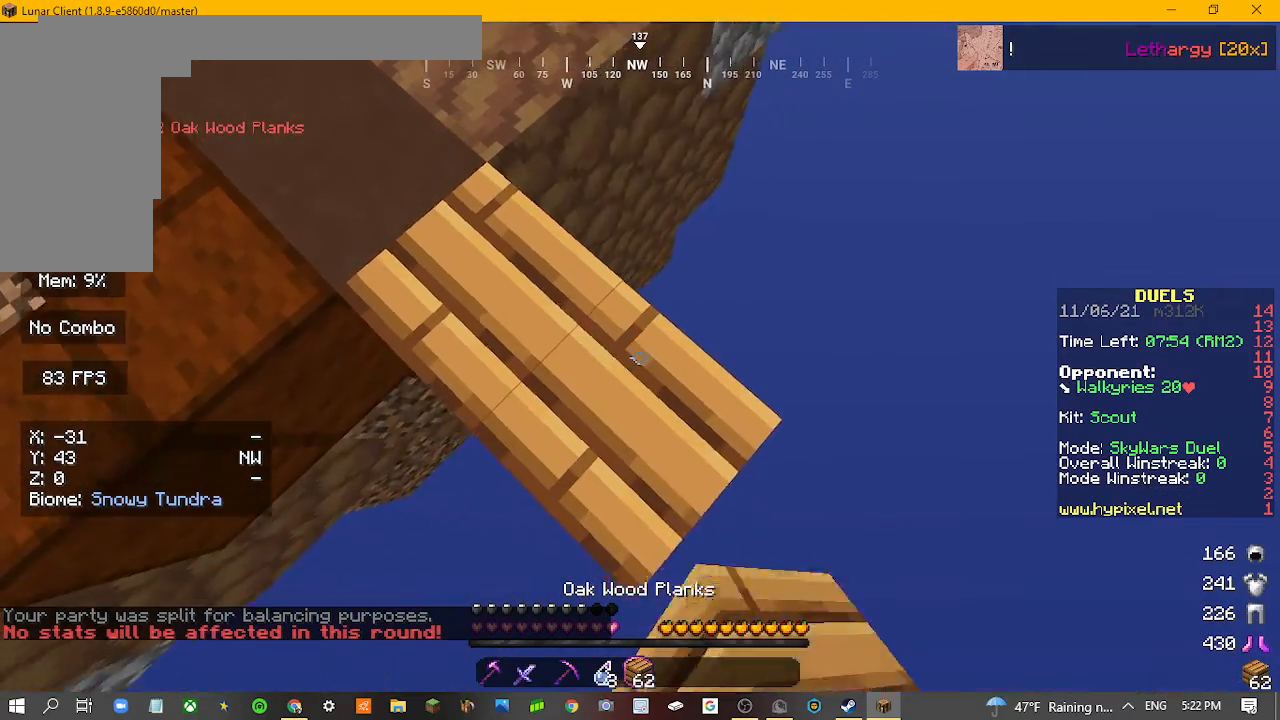
{"keys": ["d", "s"], "mouse": ["right"], "events": [[133, "d", "down"], [467, "mouse_right", "down"]]}
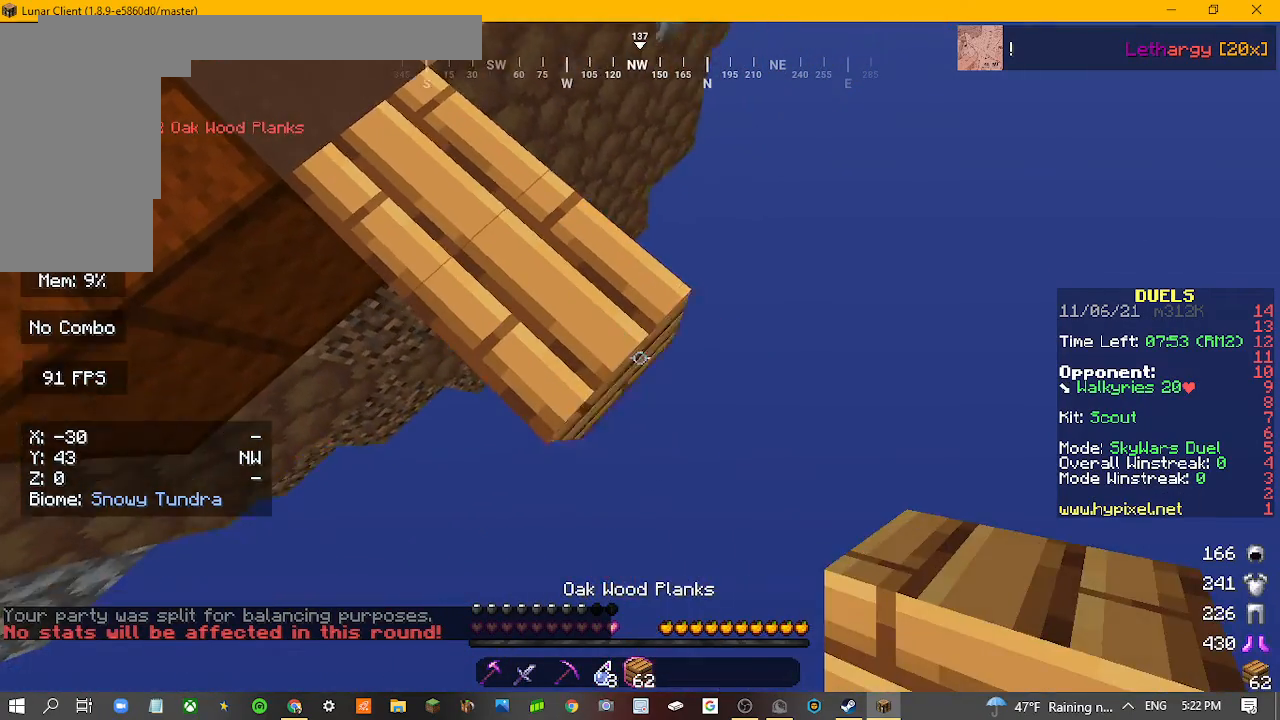
{"keys": ["d", "s"], "mouse": [], "events": [[33, "mouse_right", "up"]]}
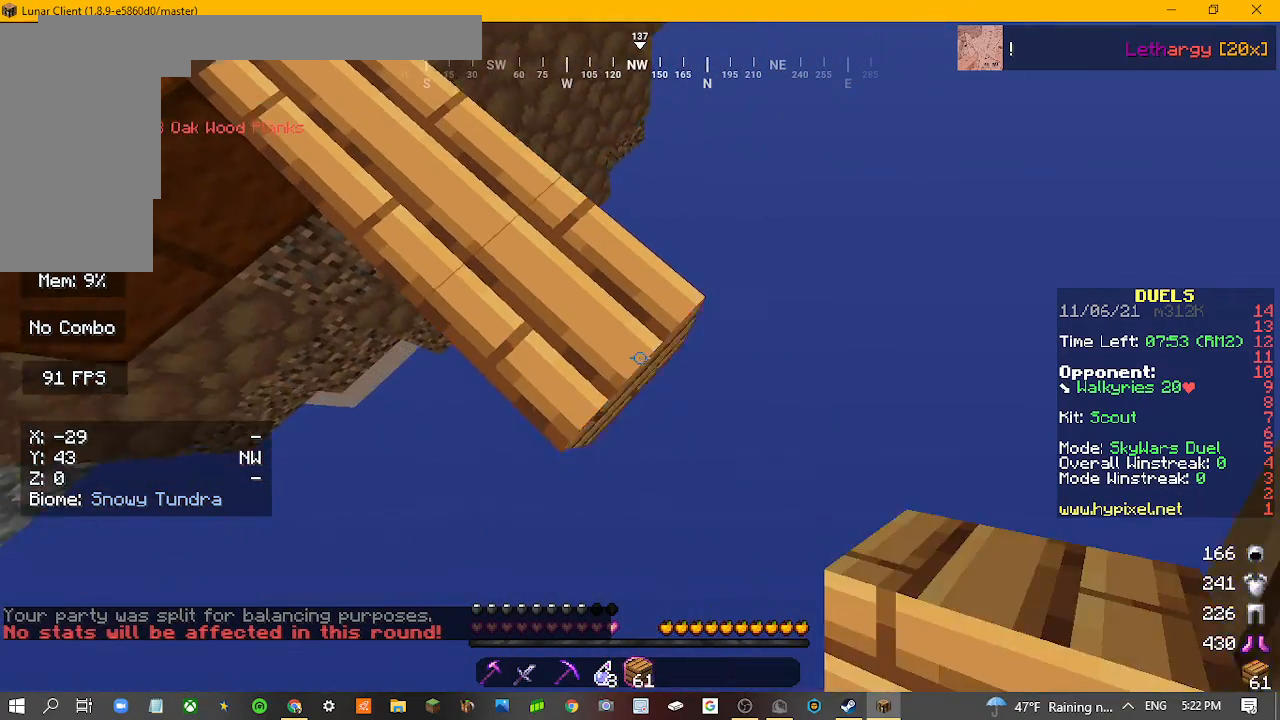
{"keys": ["d", "s"], "mouse": [], "events": [[33, "mouse_right", "down"], [133, "mouse_right", "up"]]}
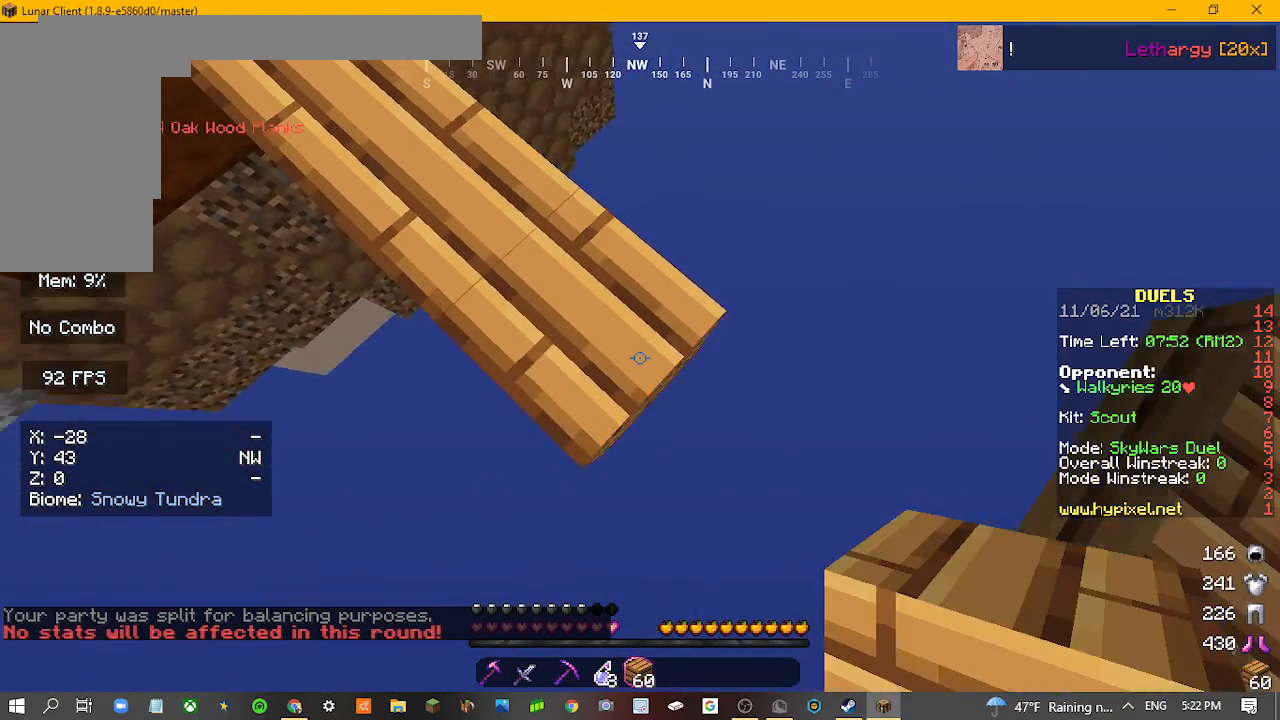
{"keys": ["d", "s"], "mouse": [], "events": [[167, "mouse_right", "down"], [267, "mouse_right", "up"]]}
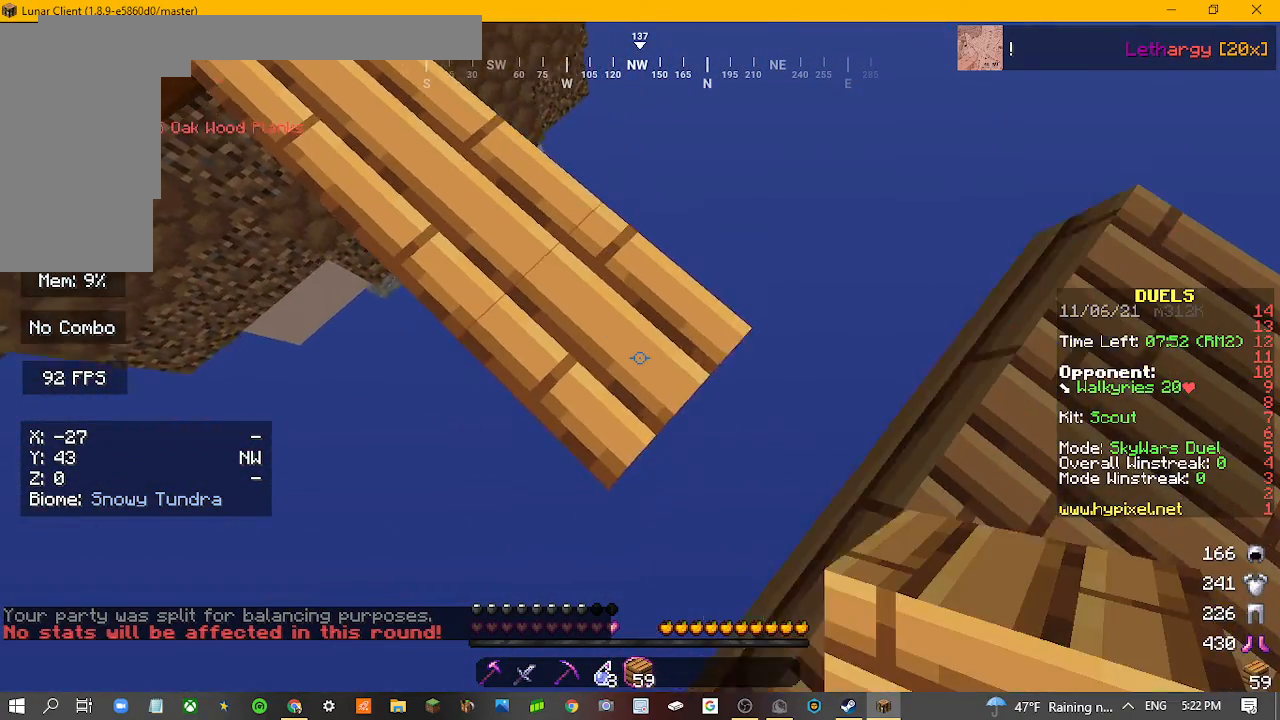
{"keys": ["d", "s"], "mouse": [], "events": [[267, "mouse_right", "down"], [400, "mouse_right", "up"]]}
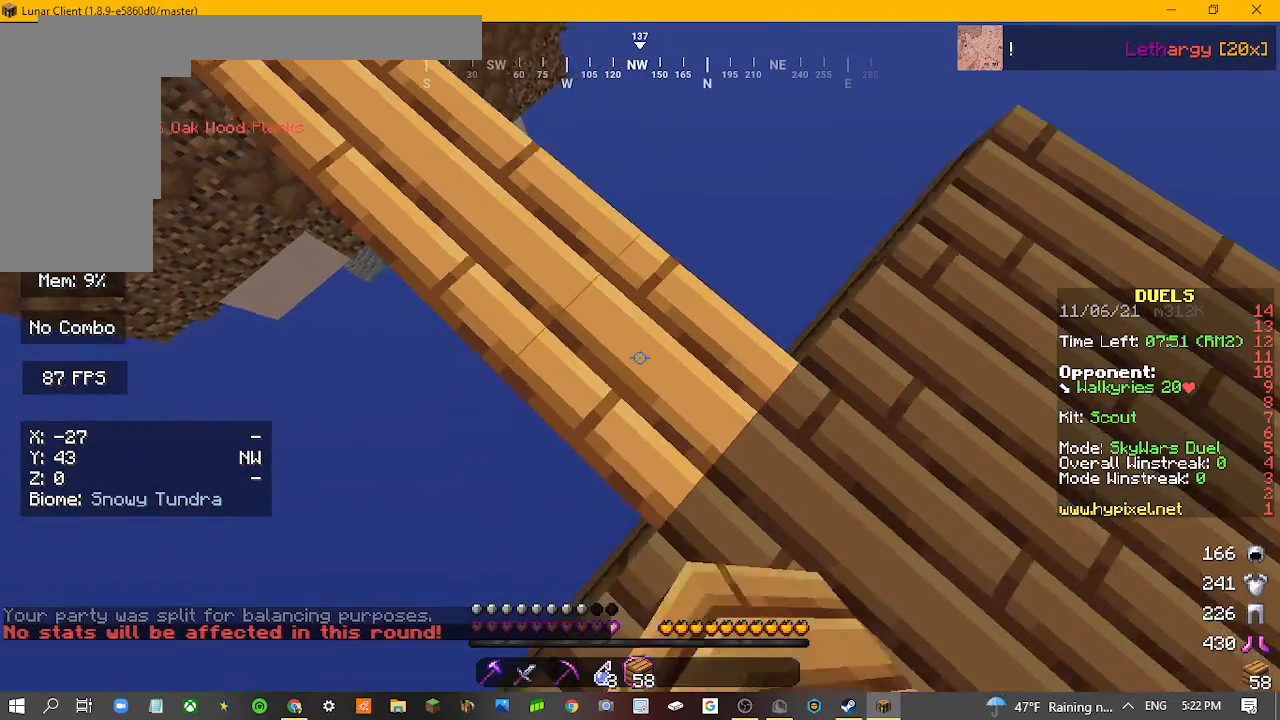
{"keys": [], "mouse": [], "events": [[133, "d", "up"], [233, "s", "up"]]}
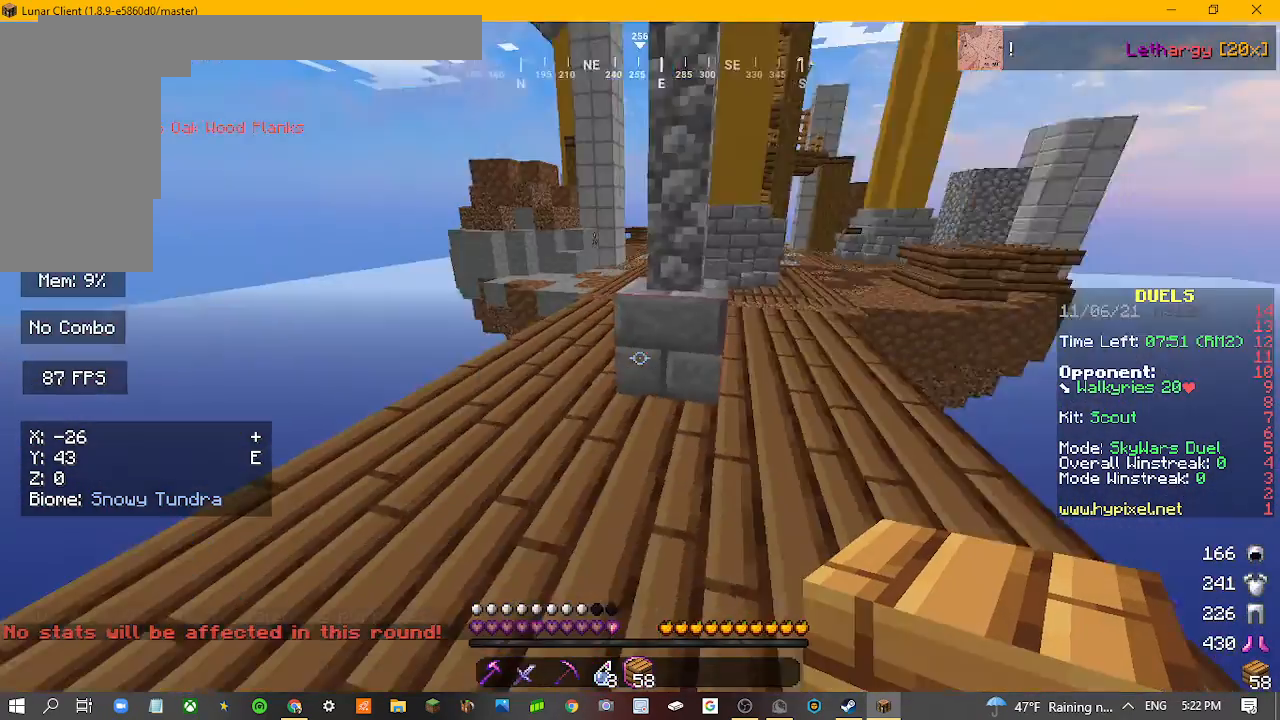
{"keys": ["w"], "mouse": [], "events": [[133, "w", "down"]]}
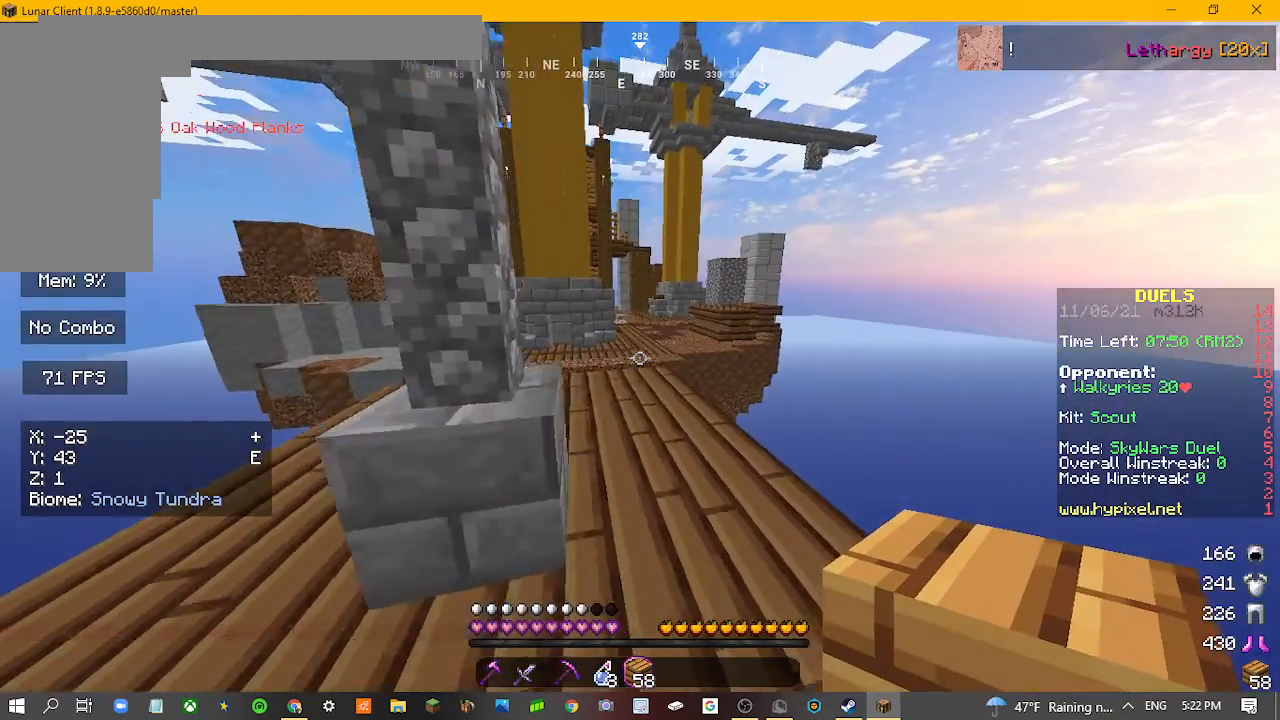
{"keys": ["w"], "mouse": [], "events": []}
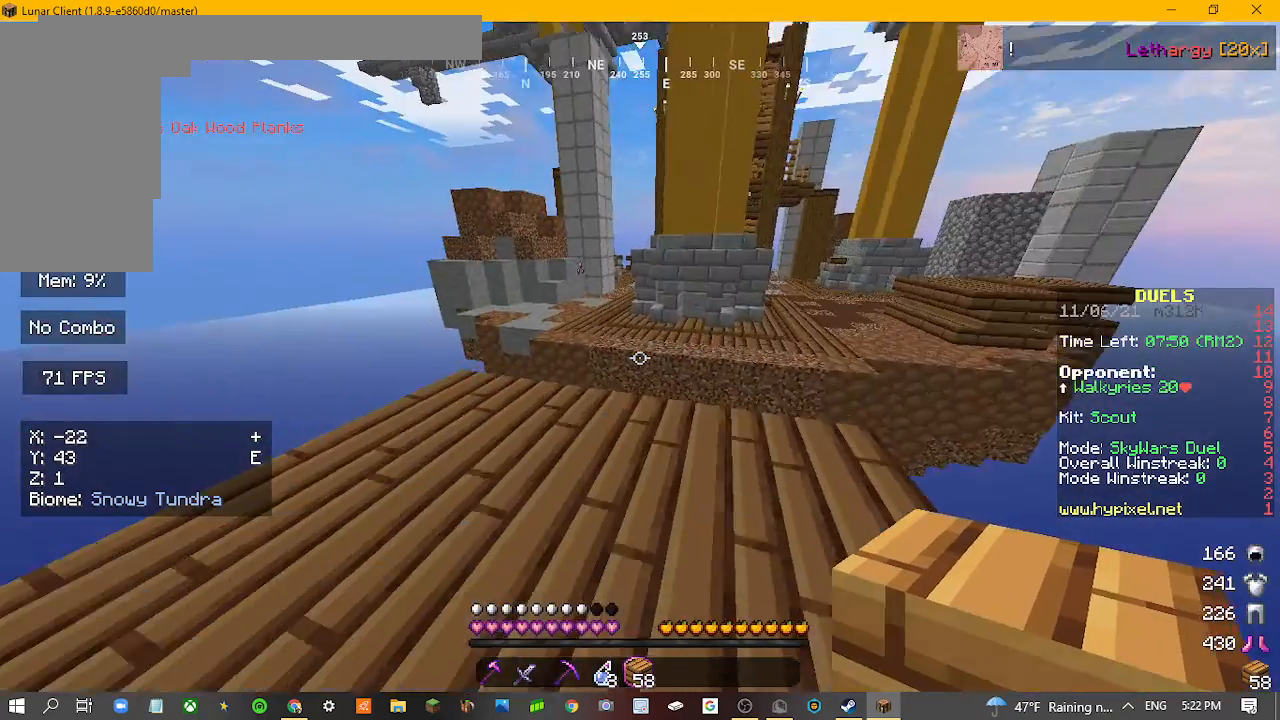
{"keys": ["d"], "mouse": [], "events": [[233, "w", "up"], [333, "d", "down"]]}
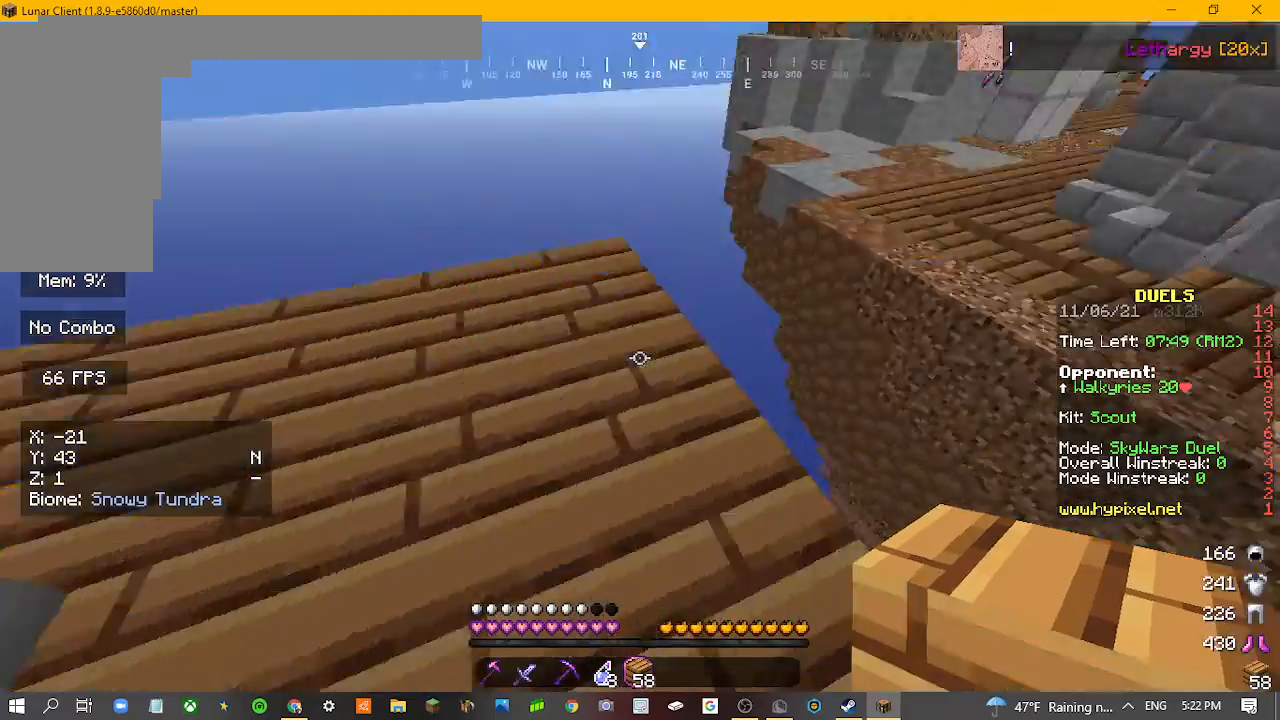
{"keys": ["d", "s"], "mouse": [], "events": [[267, "s", "down"]]}
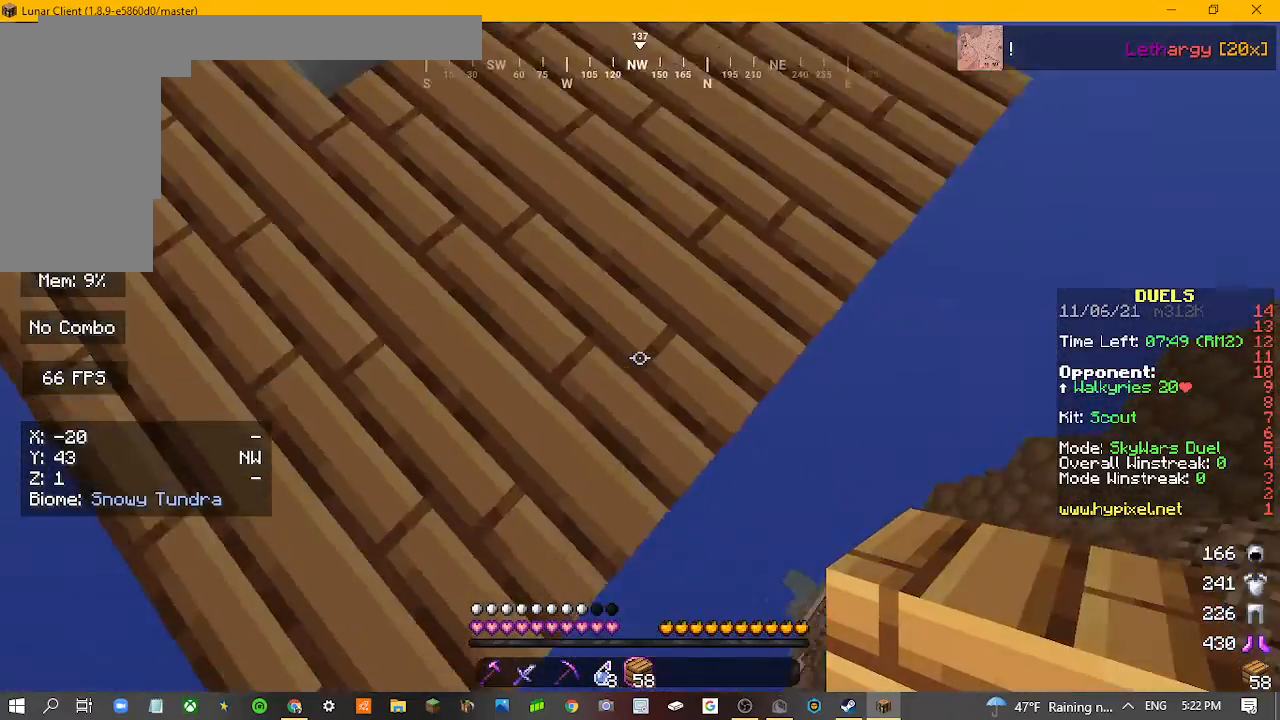
{"keys": ["d", "s"], "mouse": [], "events": [[200, "mouse_right", "down"], [333, "mouse_right", "up"], [400, "mouse_right", "down"], [500, "mouse_right", "up"]]}
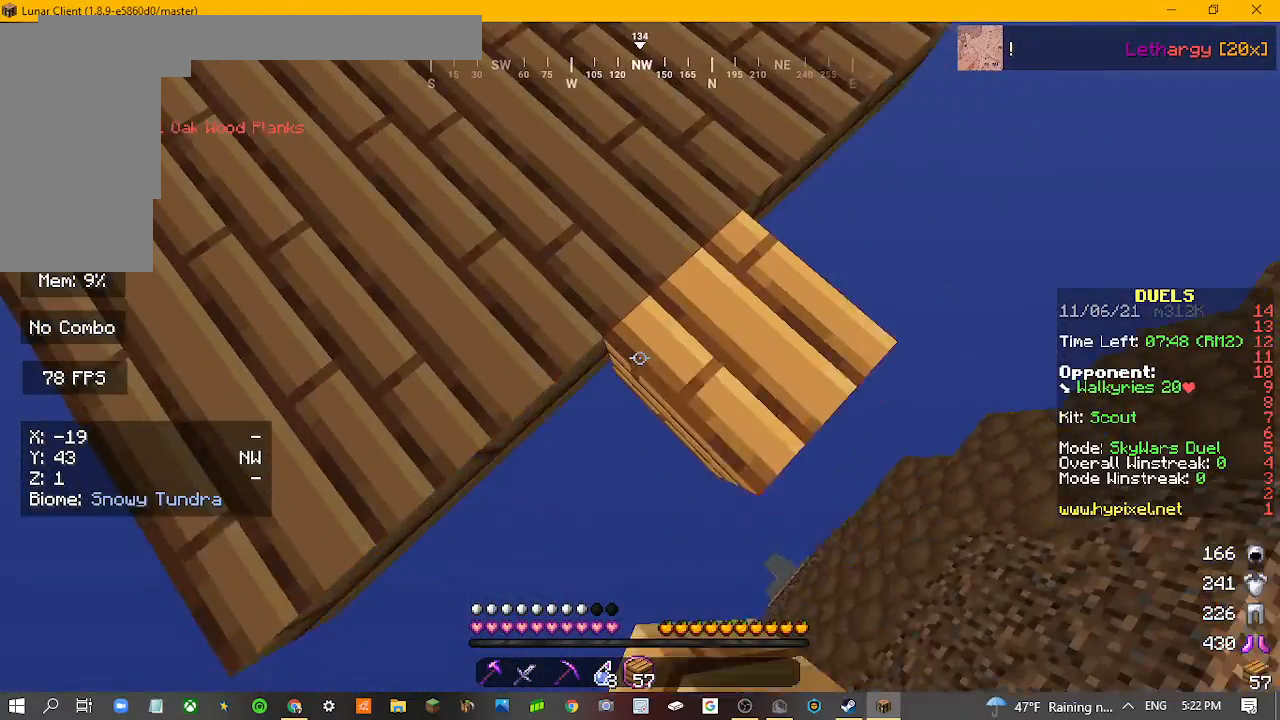
{"keys": ["d", "s"], "mouse": ["right"], "events": [[100, "mouse_right", "down"], [200, "mouse_right", "up"], [467, "mouse_right", "down"]]}
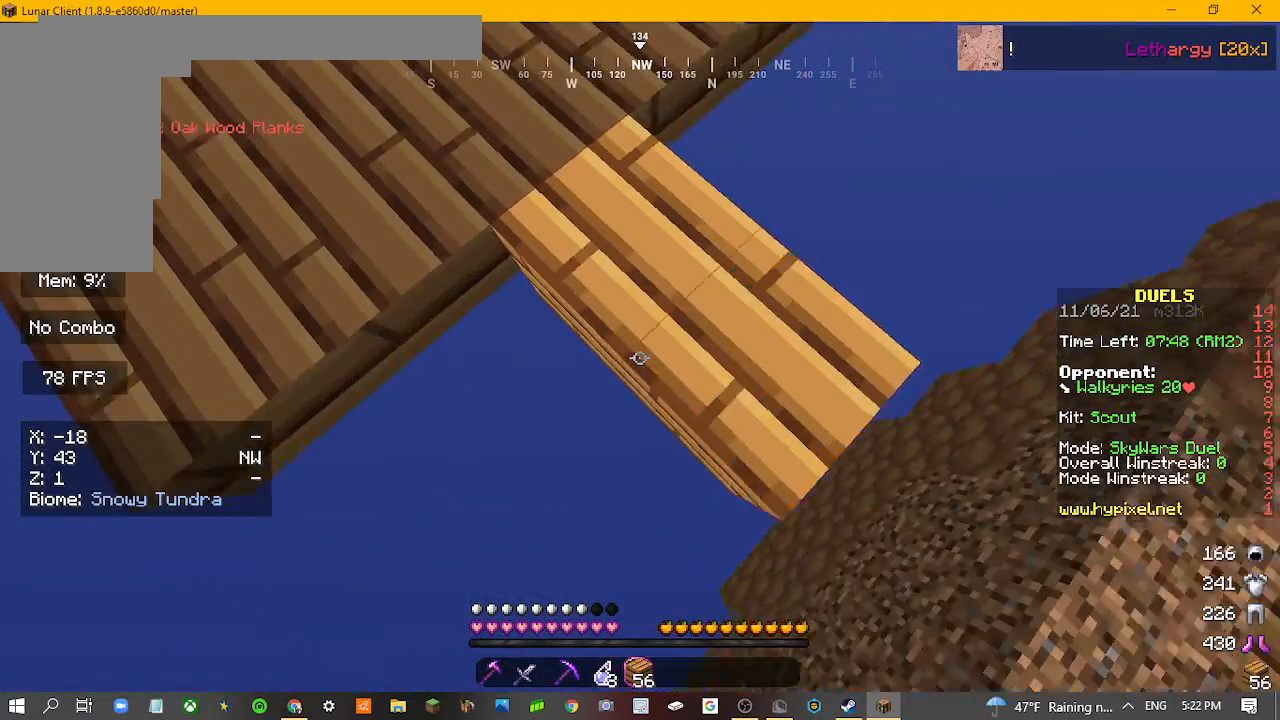
{"keys": ["d", "s"], "mouse": [], "events": [[67, "mouse_right", "up"]]}
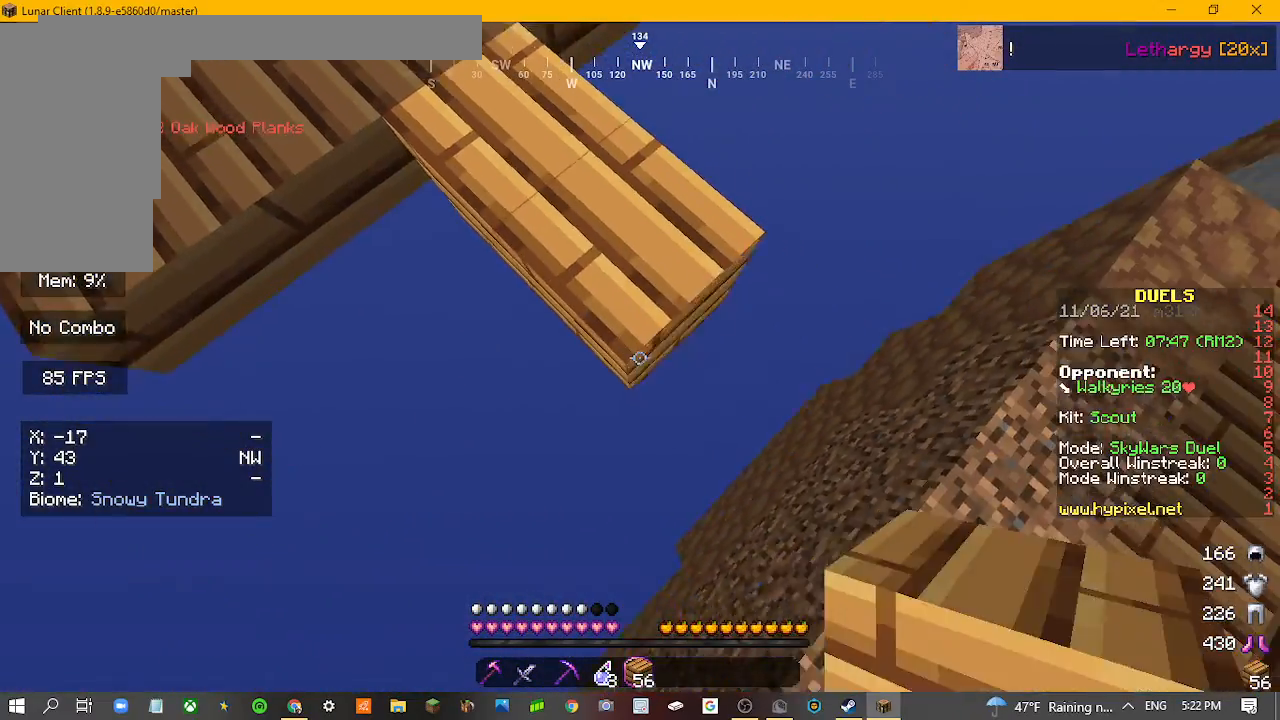
{"keys": ["d", "s"], "mouse": [], "events": [[33, "mouse_right", "down"], [100, "mouse_right", "up"]]}
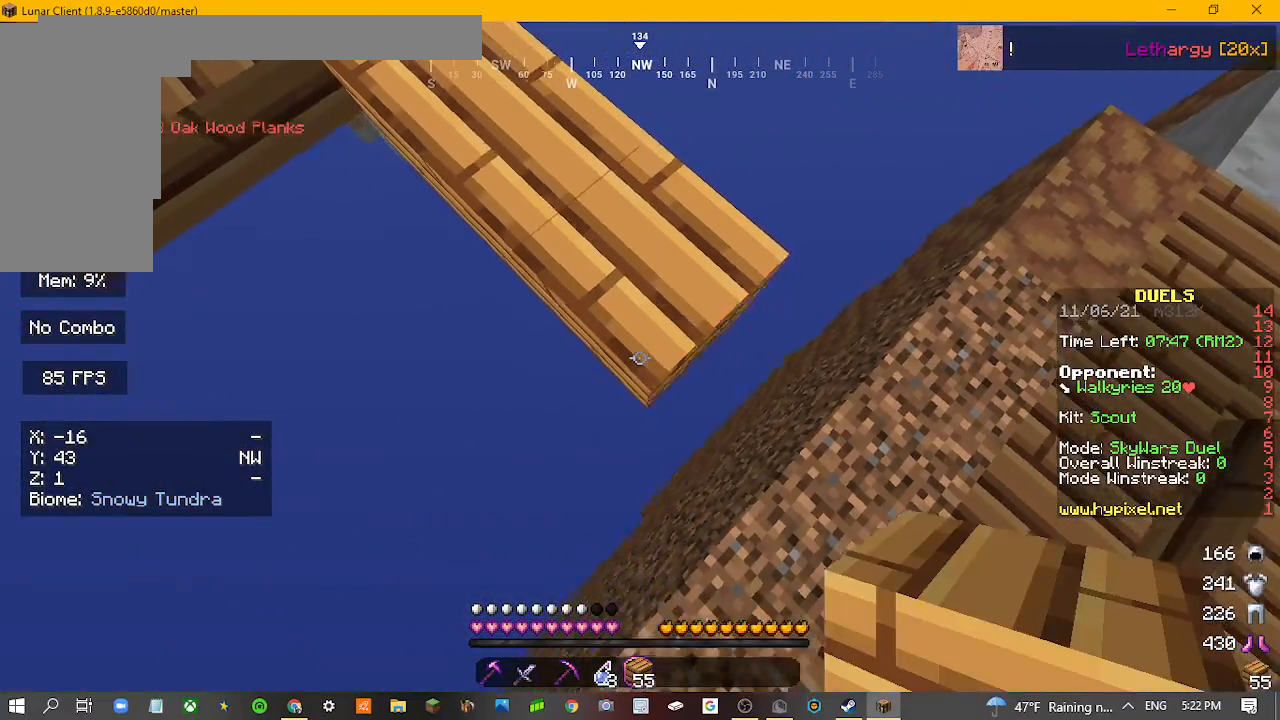
{"keys": ["d", "s"], "mouse": [], "events": [[200, "mouse_right", "down"], [300, "mouse_right", "up"]]}
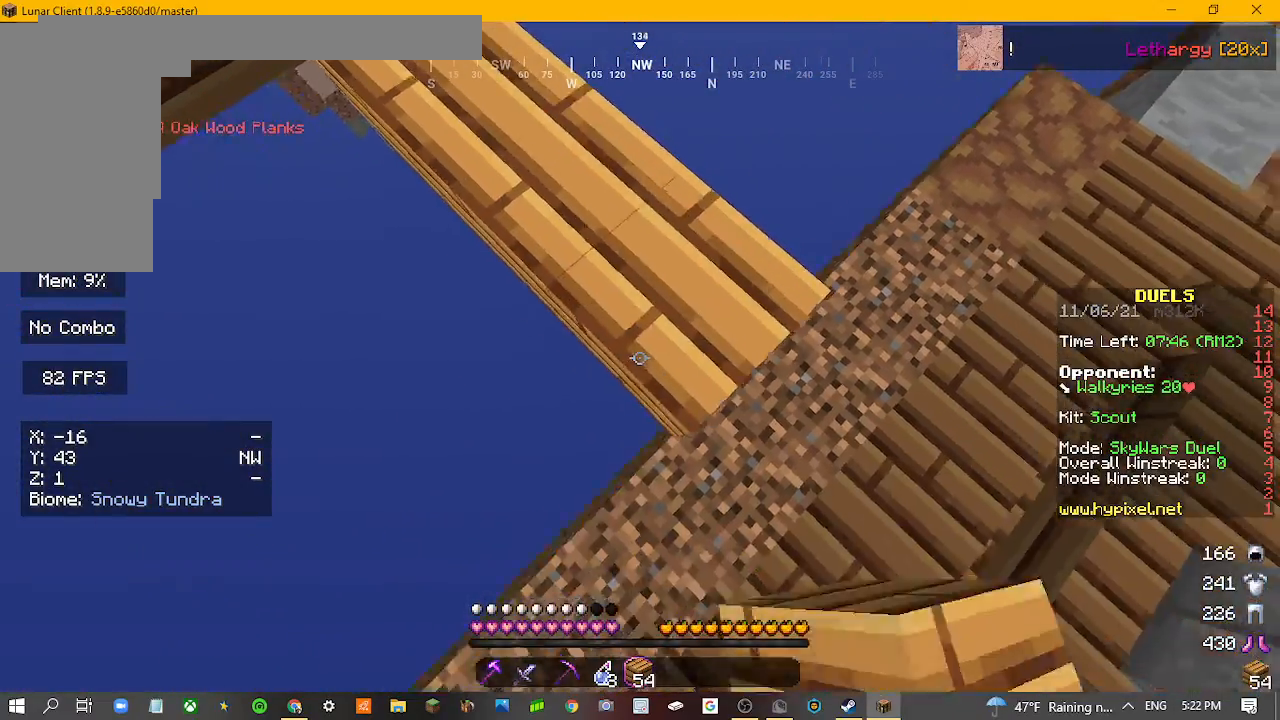
{"keys": ["w"], "mouse": [], "events": [[100, "s", "up"], [133, "d", "up"], [433, "w", "down"]]}
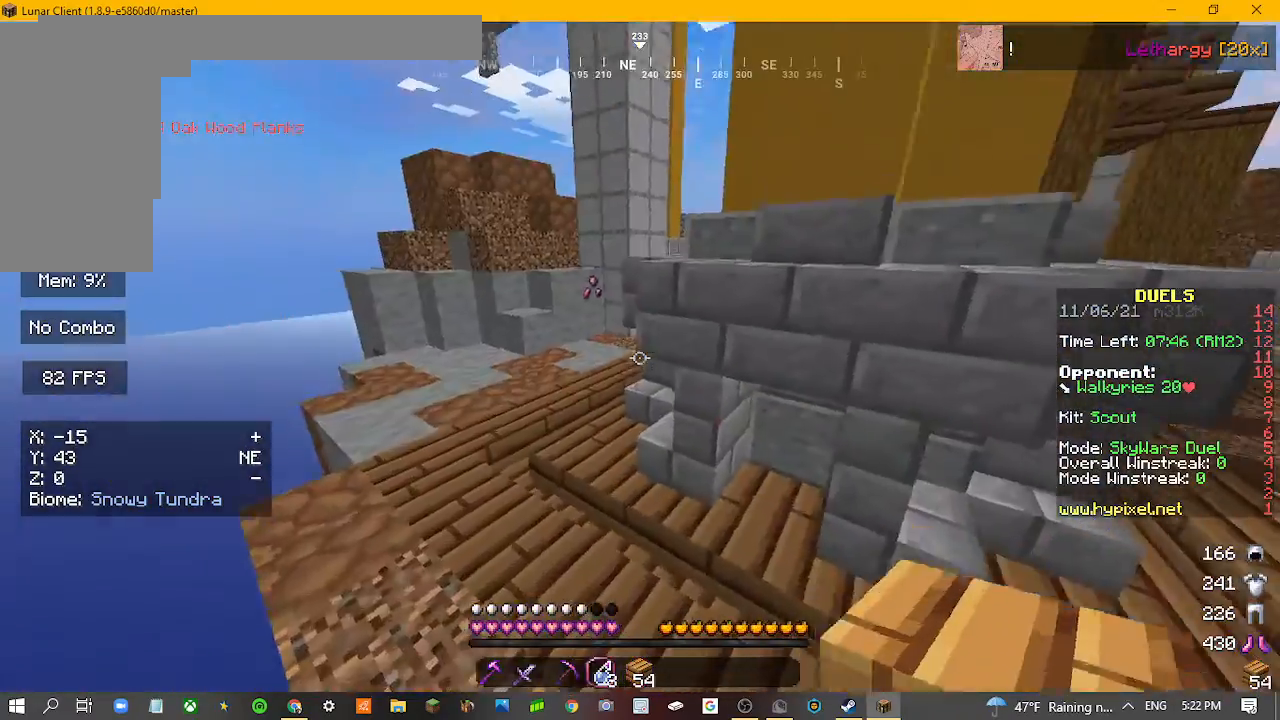
{"keys": ["a", "w"], "mouse": [], "events": [[333, "a", "down"]]}
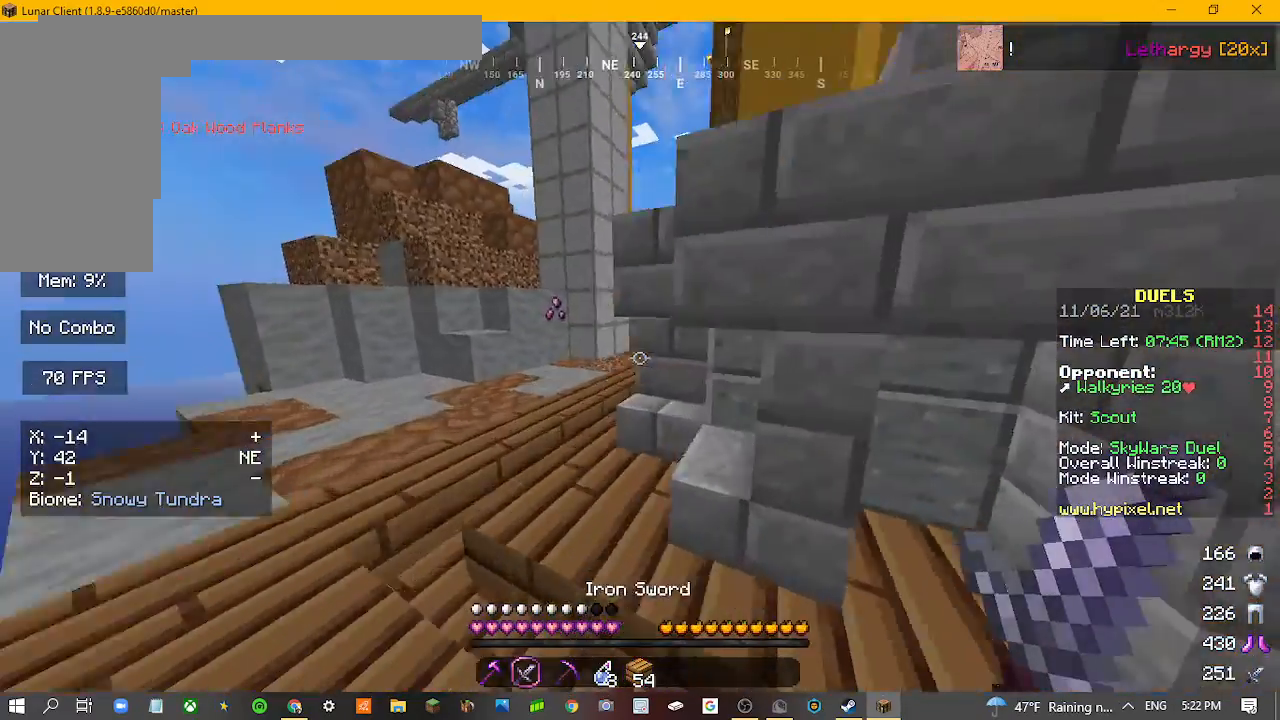
{"keys": ["w"], "mouse": [], "events": [[500, "a", "up"]]}
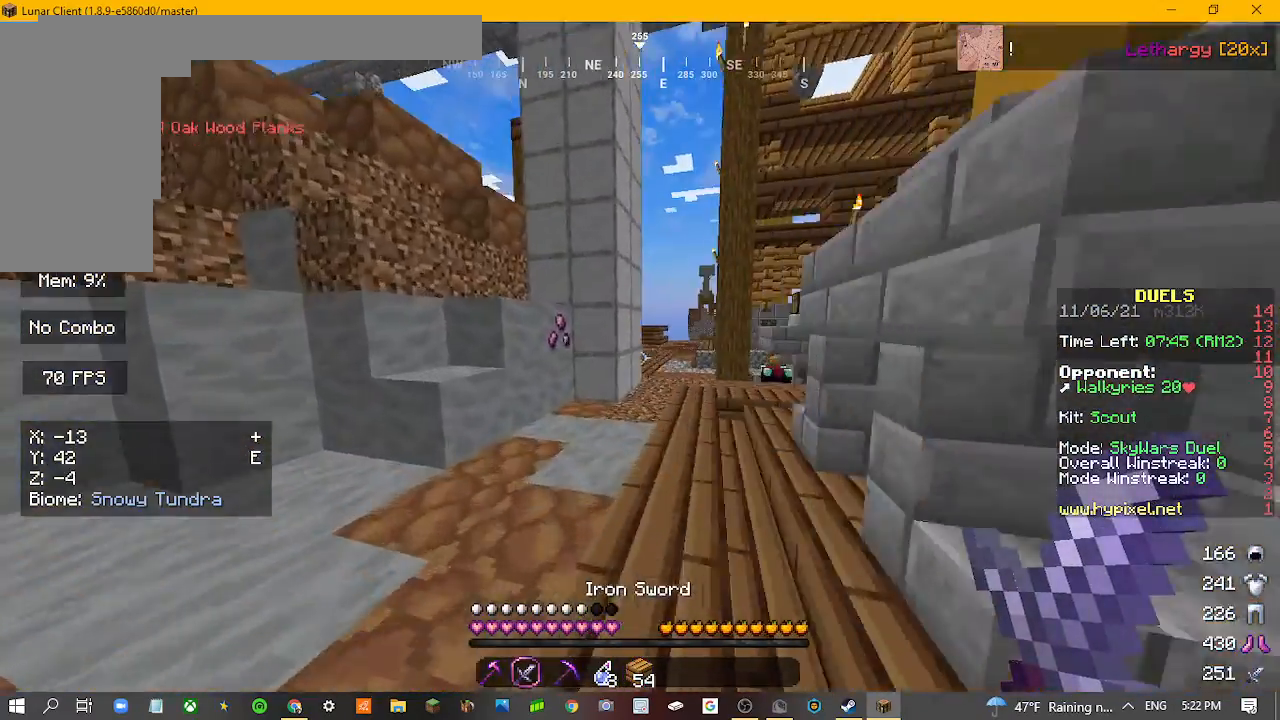
{"keys": ["w"], "mouse": [], "events": []}
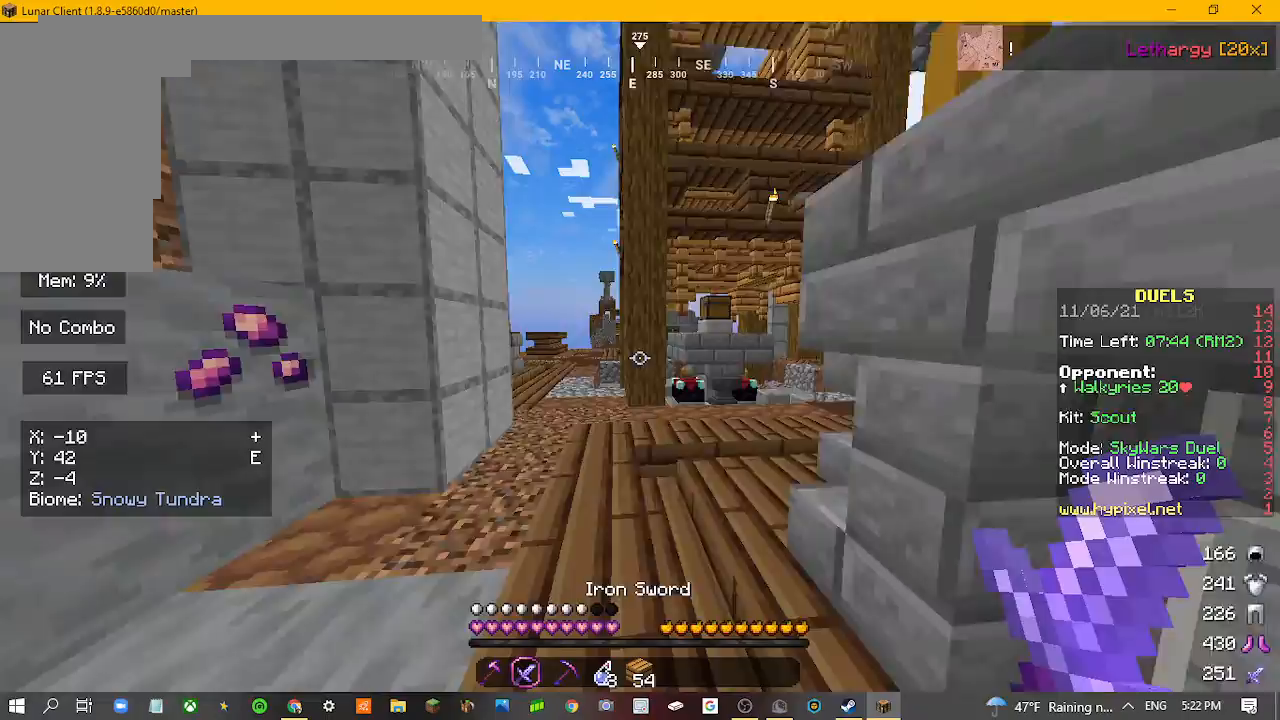
{"keys": ["a", "w"], "mouse": [], "events": [[367, "a", "down"]]}
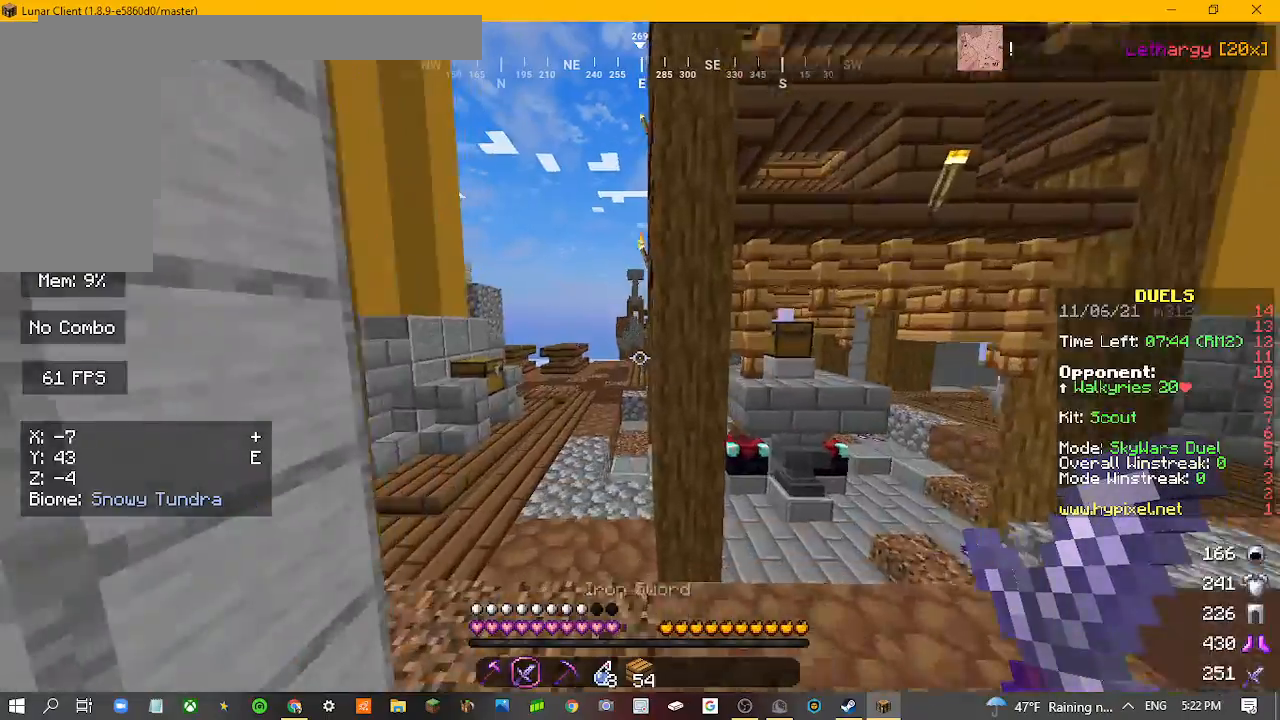
{"keys": ["w"], "mouse": [], "events": [[267, "a", "up"]]}
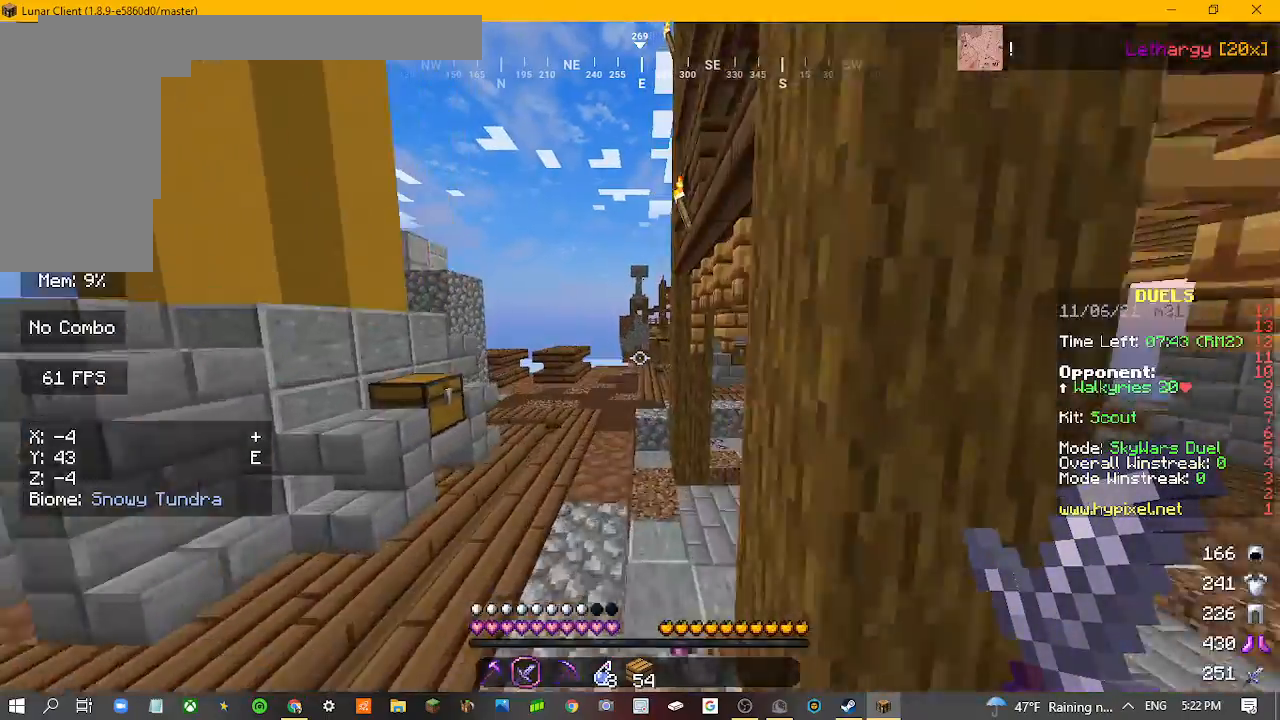
{"keys": ["w"], "mouse": [], "events": [[233, "a", "down"], [500, "a", "up"]]}